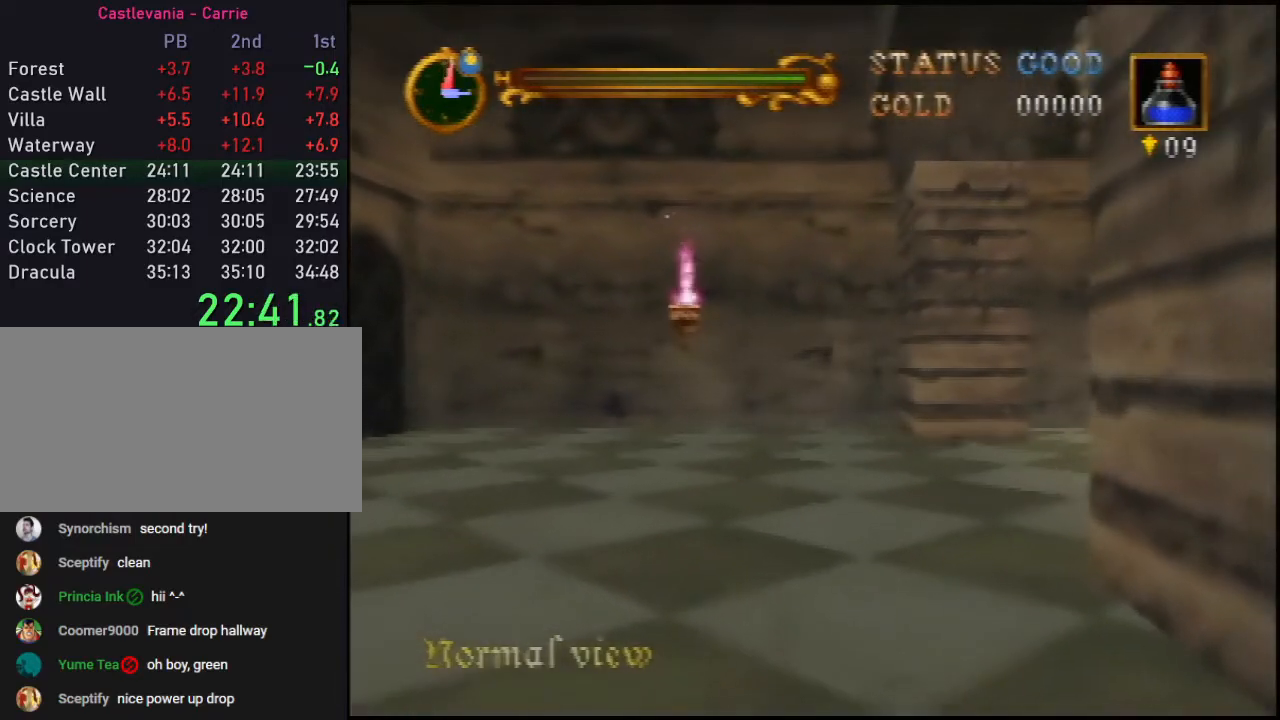
Gameplay with a controller (Nintendo layout); each line is a JSON object with the inputs held at the frame after it. "events" lists button and stick changes between this image and that frame as [ms after this image, input, new state], when the widget could be followed in between. Not read: L3 R3.
{"buttons": [], "left_stick": "up", "events": []}
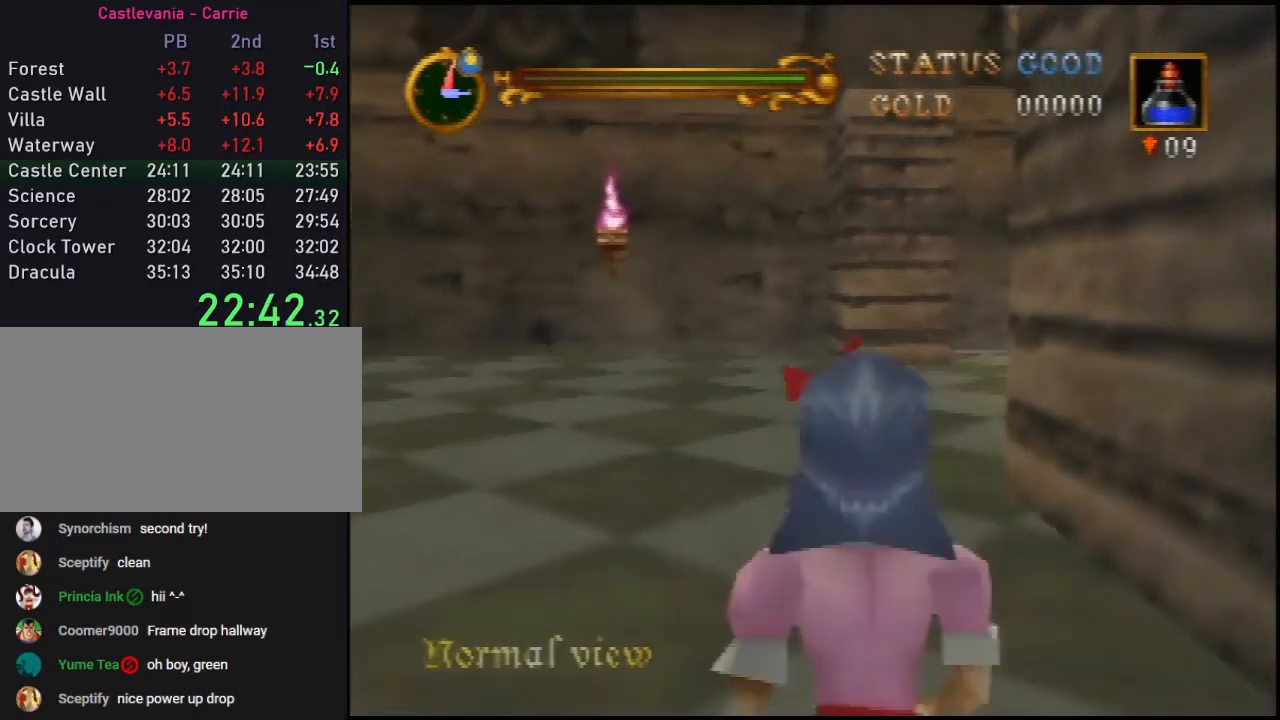
{"buttons": [], "left_stick": "up", "events": [[117, "A", "down"], [167, "A", "up"]]}
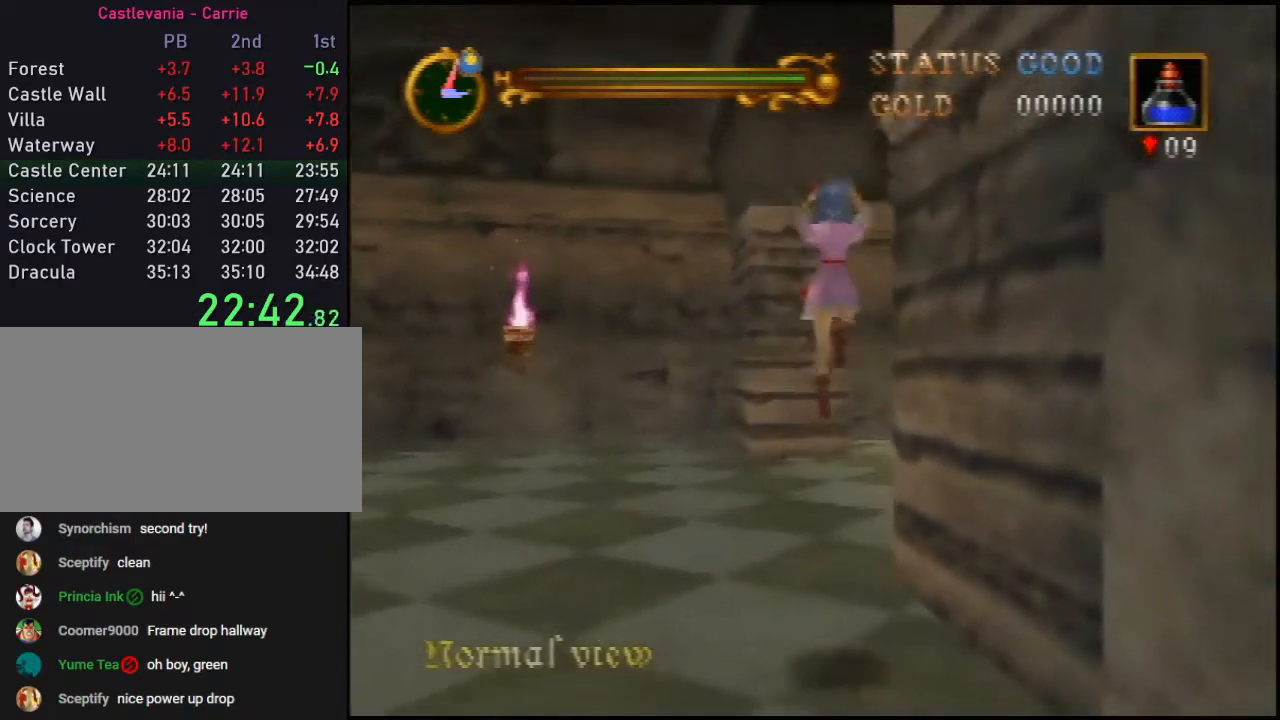
{"buttons": [], "left_stick": "up-right", "events": [[17, "left_stick", "up-right"]]}
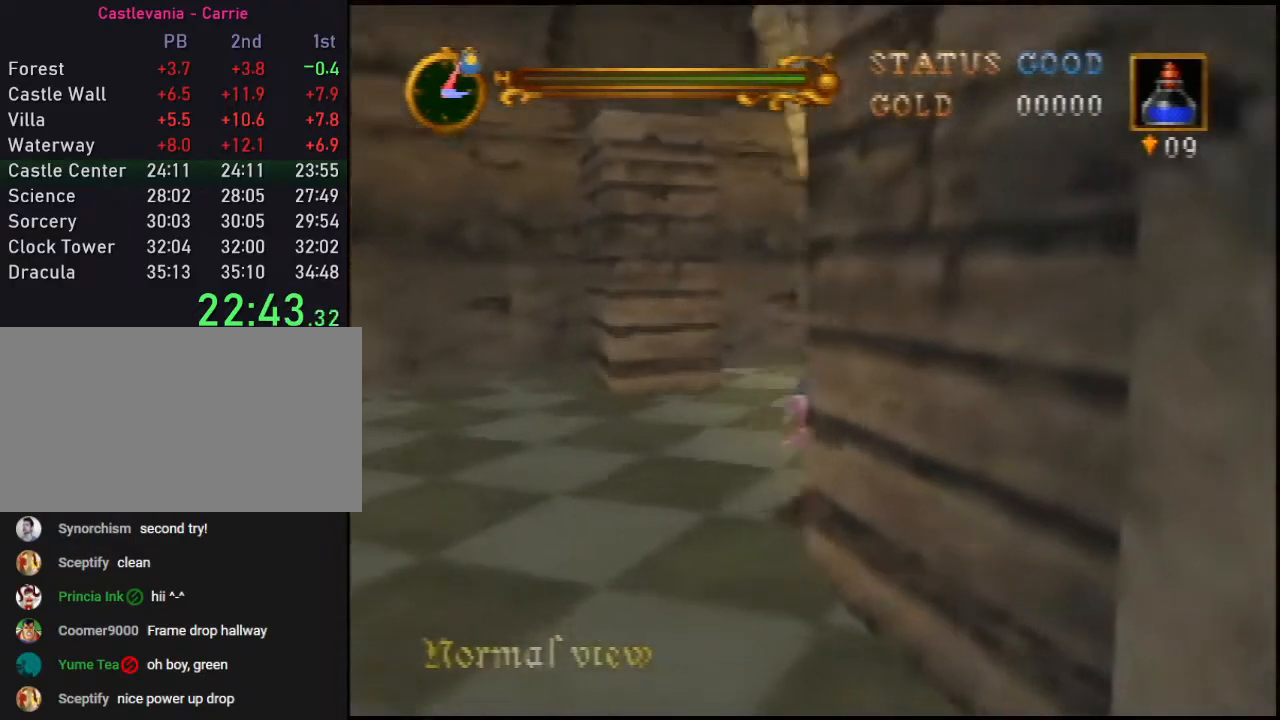
{"buttons": [], "left_stick": "up-right", "events": [[83, "A", "down"], [167, "A", "up"]]}
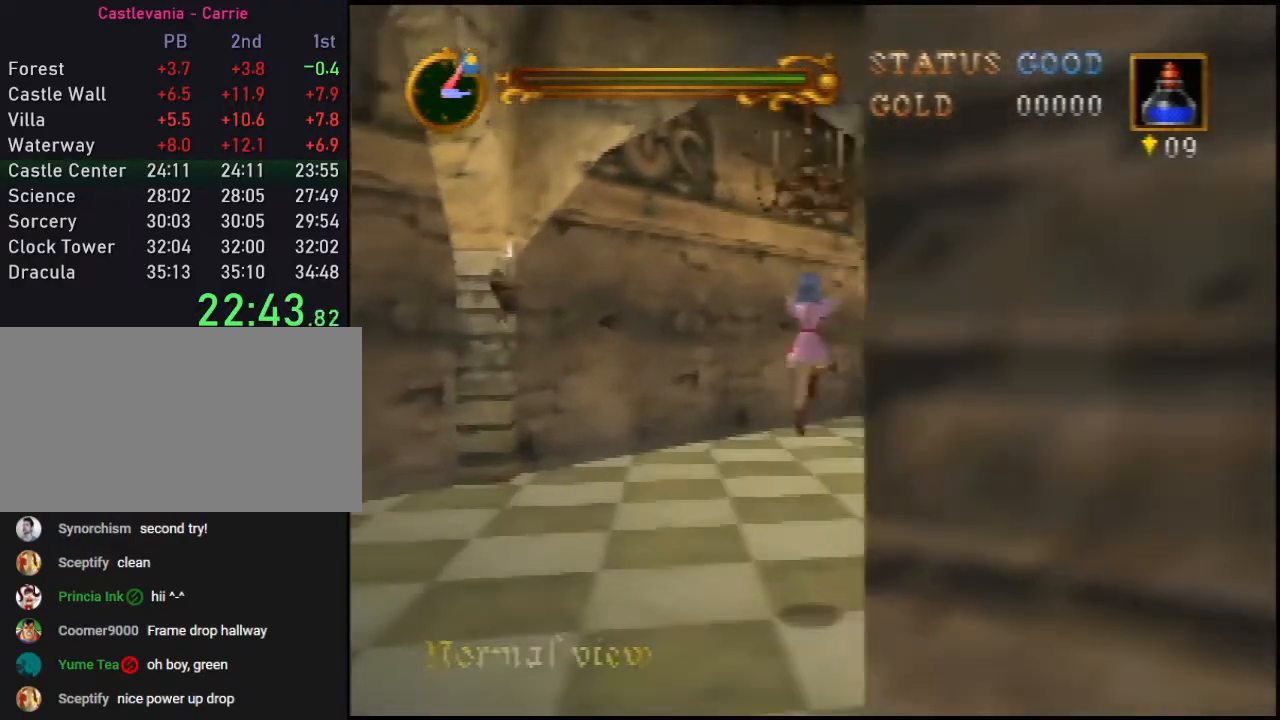
{"buttons": ["A"], "left_stick": "up", "events": [[317, "left_stick", "up"], [383, "A", "down"]]}
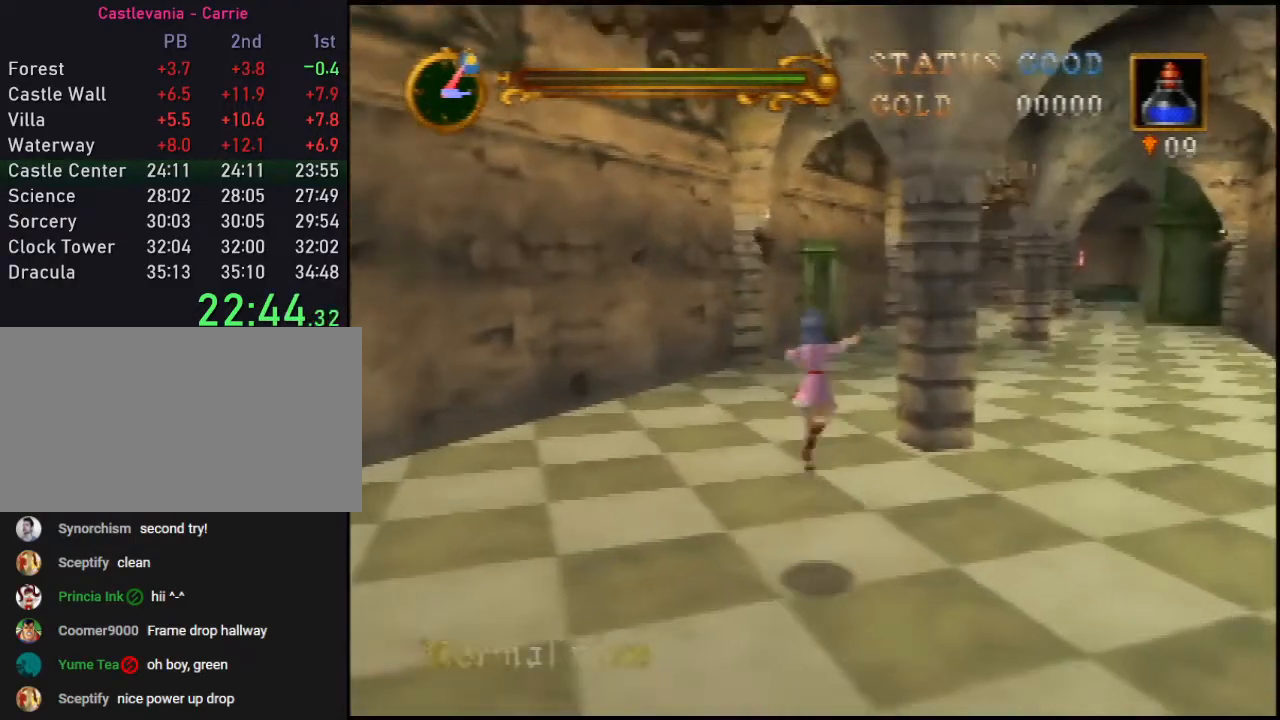
{"buttons": [], "left_stick": "up", "events": [[417, "A", "up"]]}
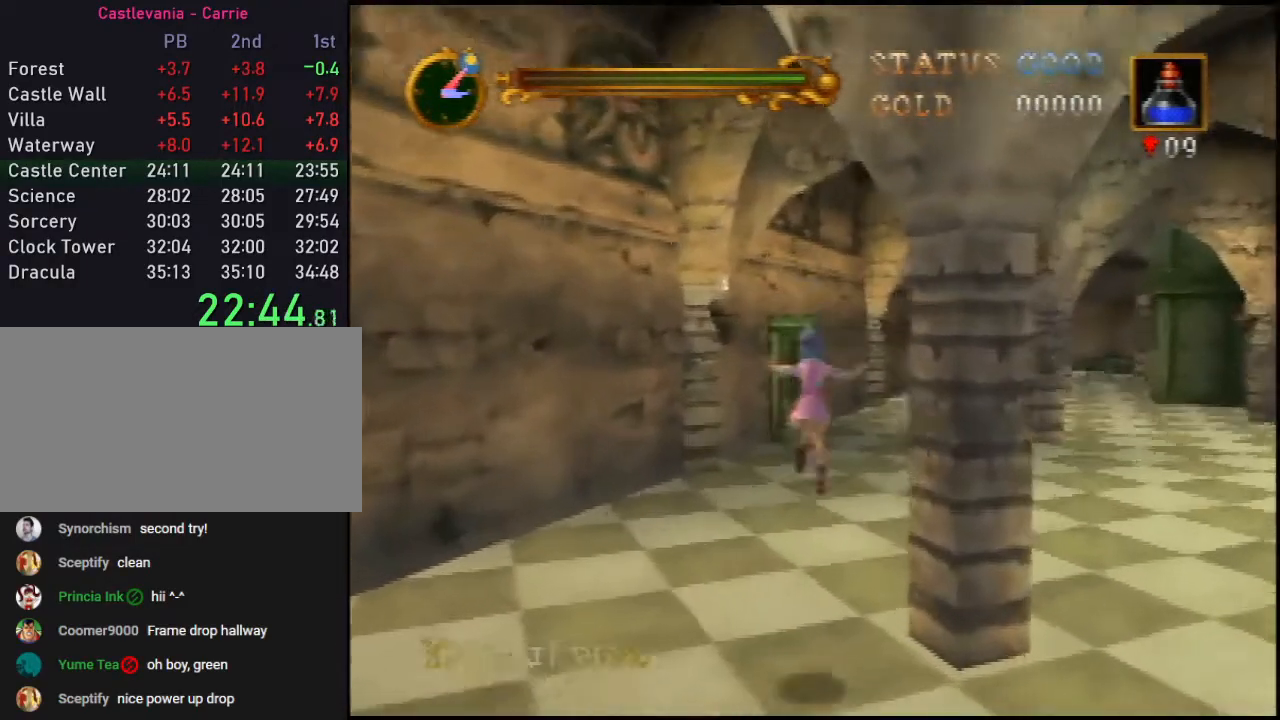
{"buttons": [], "left_stick": "up", "events": [[283, "A", "down"], [317, "A", "up"]]}
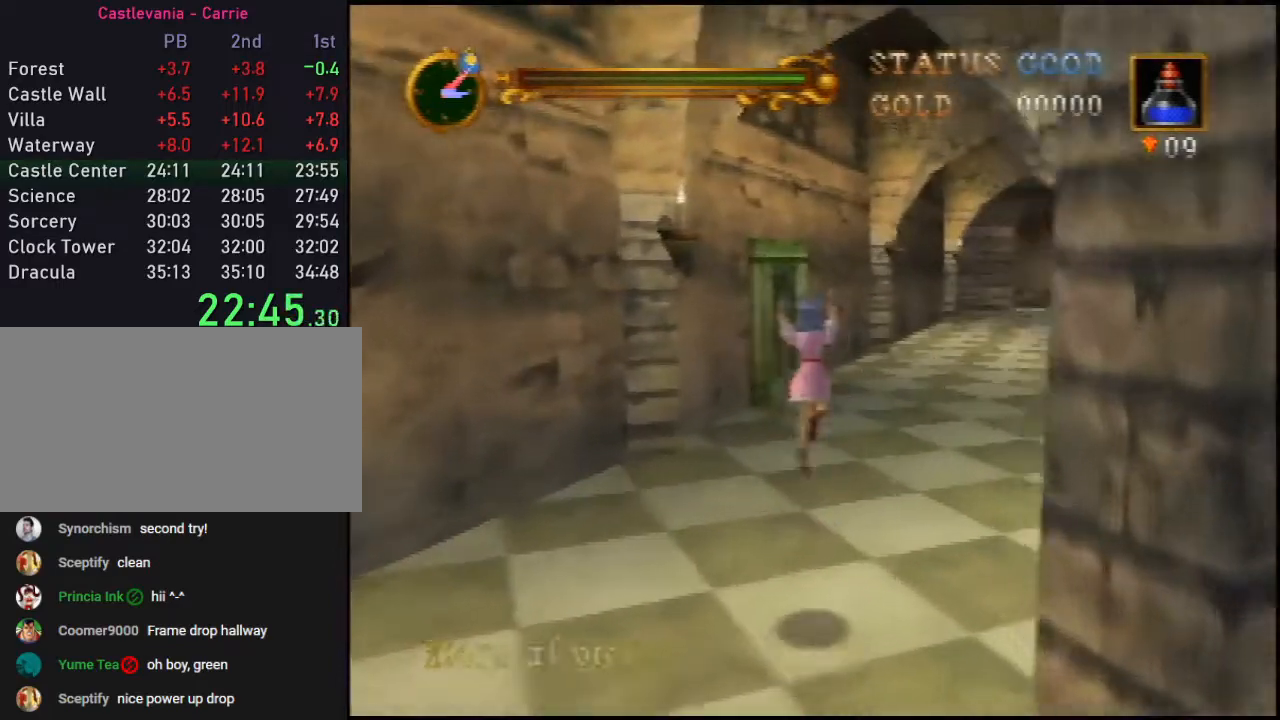
{"buttons": ["A"], "left_stick": "up", "events": [[500, "A", "down"]]}
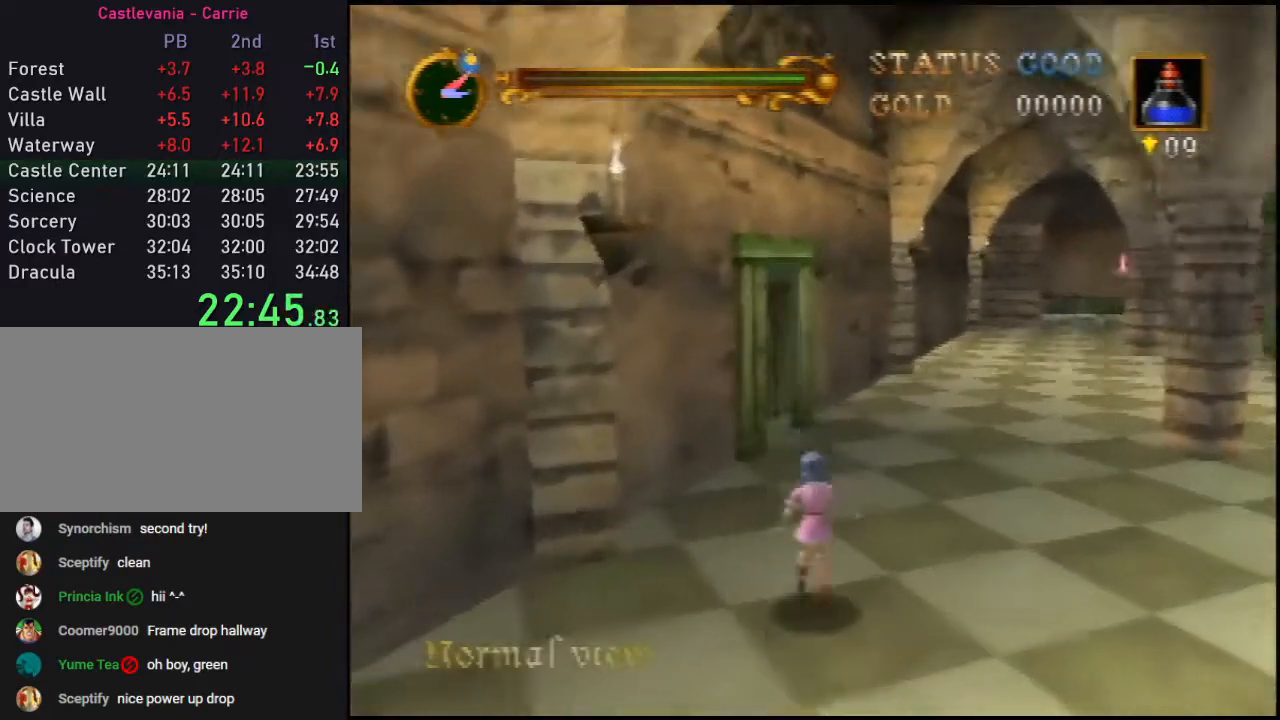
{"buttons": [], "left_stick": "up-left", "events": [[33, "A", "up"], [350, "left_stick", "up-left"]]}
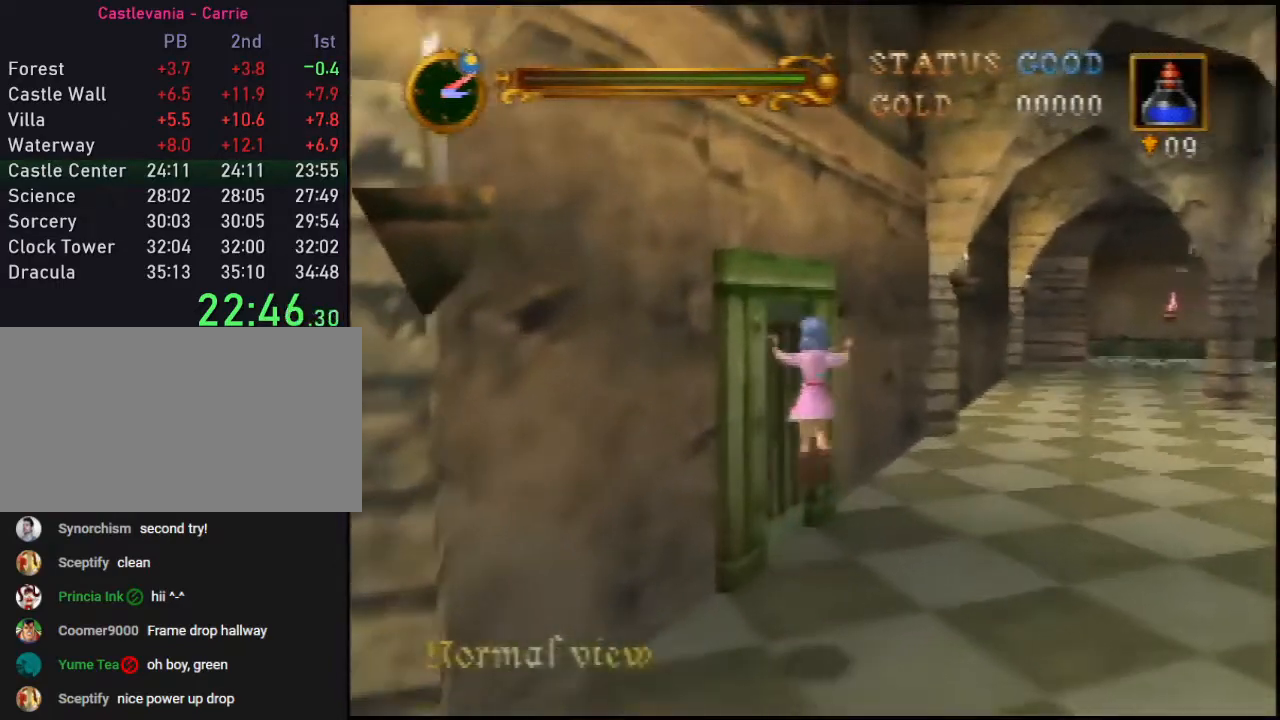
{"buttons": [], "left_stick": "center", "events": [[283, "C_RIGHT", "down"], [317, "left_stick", "left"], [350, "C_RIGHT", "up"], [433, "C_RIGHT", "down"], [500, "C_RIGHT", "up"], [500, "left_stick", "center"]]}
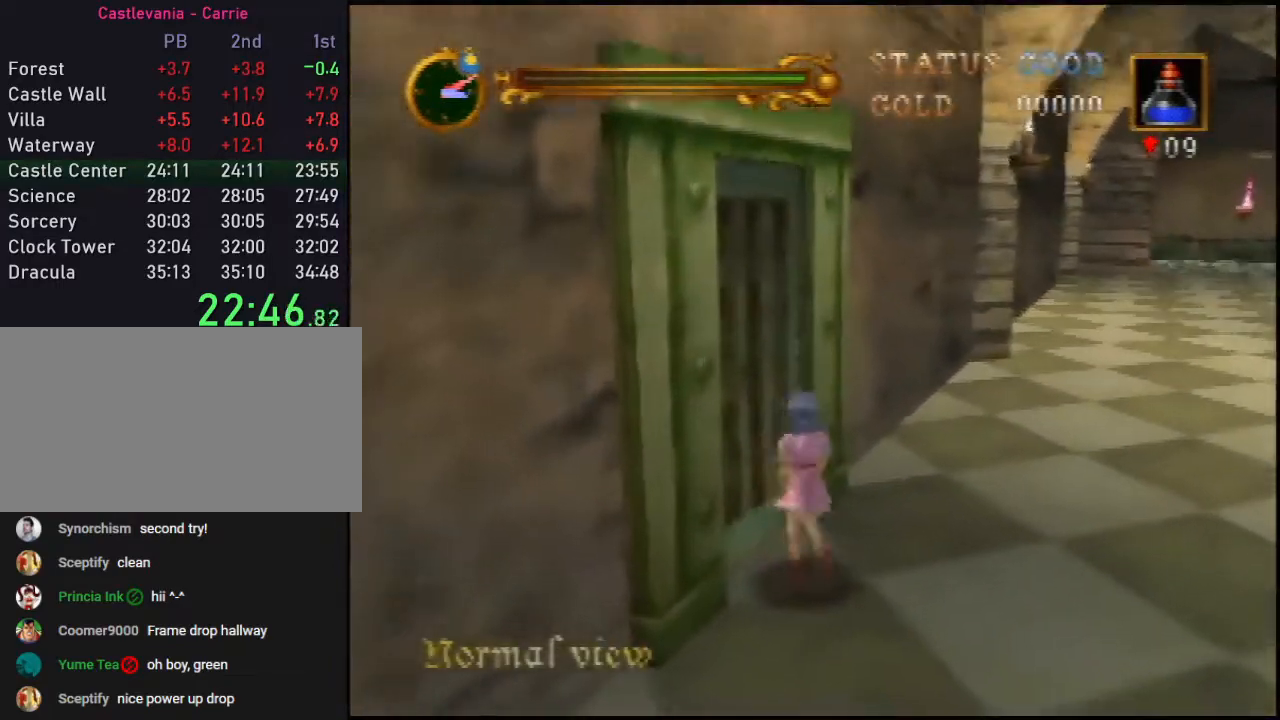
{"buttons": [], "left_stick": "up", "events": [[67, "C_RIGHT", "down"], [150, "C_RIGHT", "up"], [217, "C_RIGHT", "down"], [317, "C_RIGHT", "up"], [333, "C_RIGHT", "down"], [400, "left_stick", "up"], [467, "C_RIGHT", "up"]]}
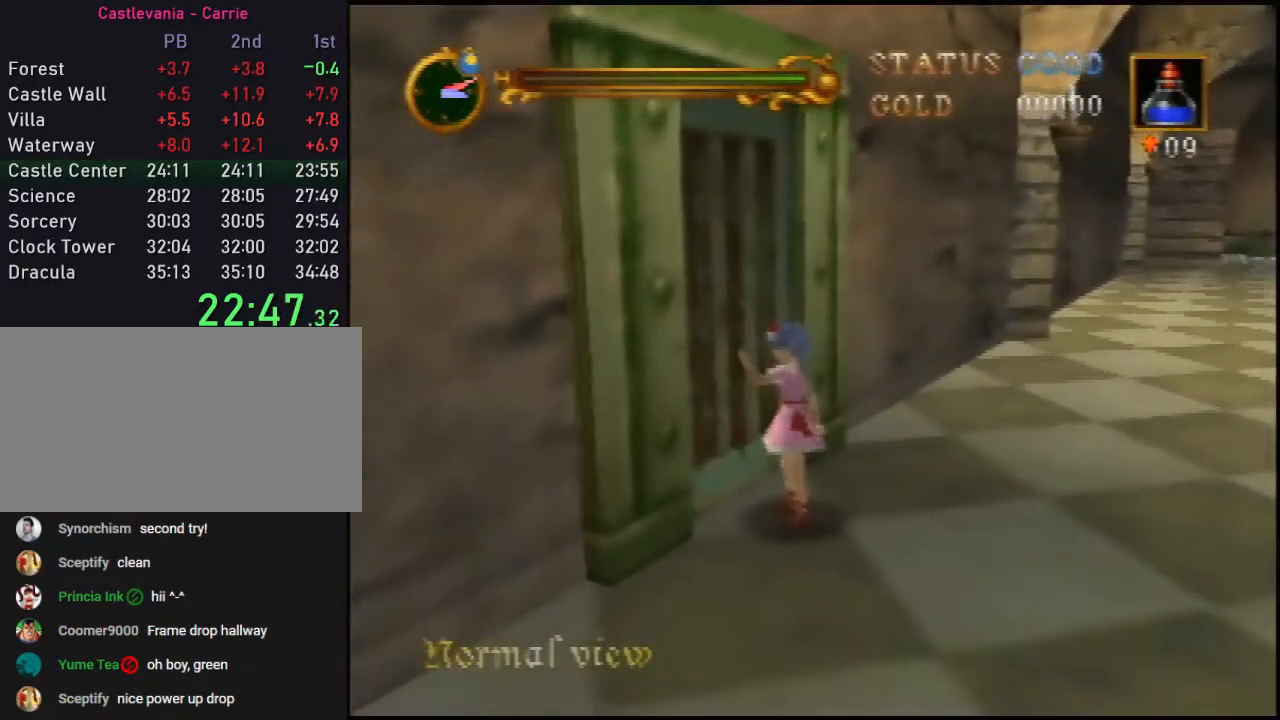
{"buttons": [], "left_stick": "up", "events": [[33, "C_RIGHT", "down"], [150, "C_RIGHT", "up"]]}
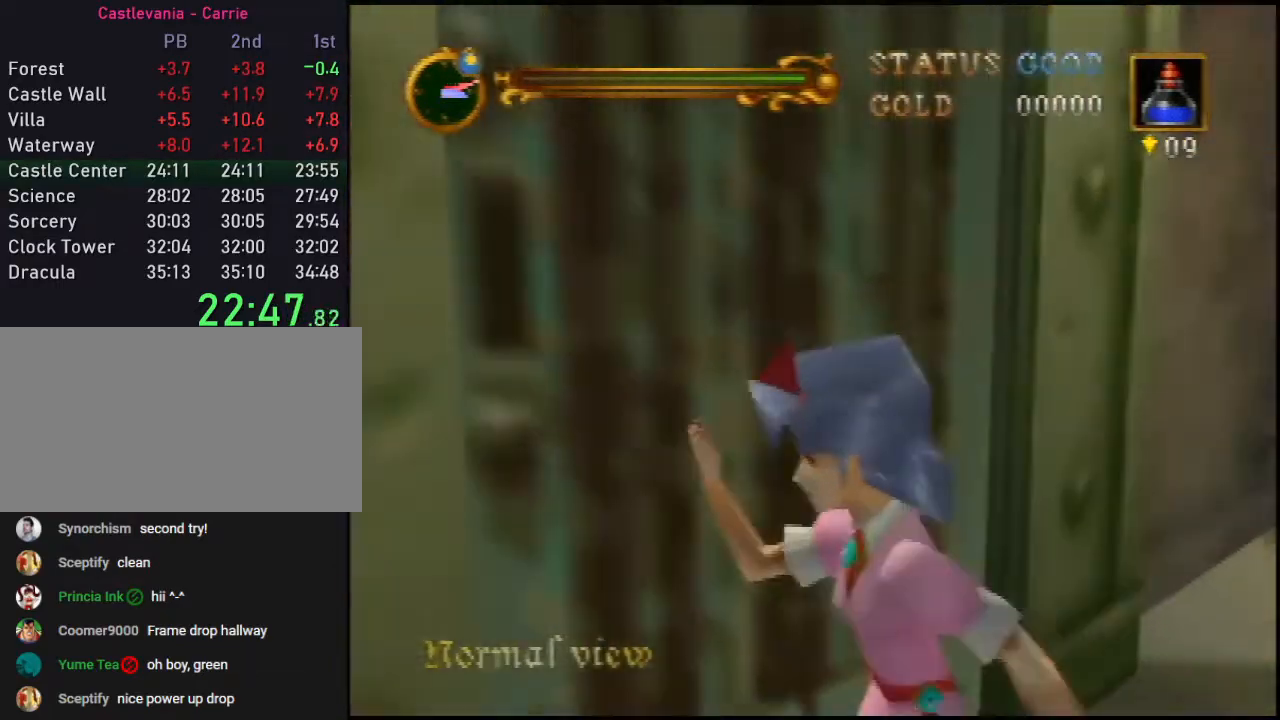
{"buttons": [], "left_stick": "center", "events": [[367, "left_stick", "center"]]}
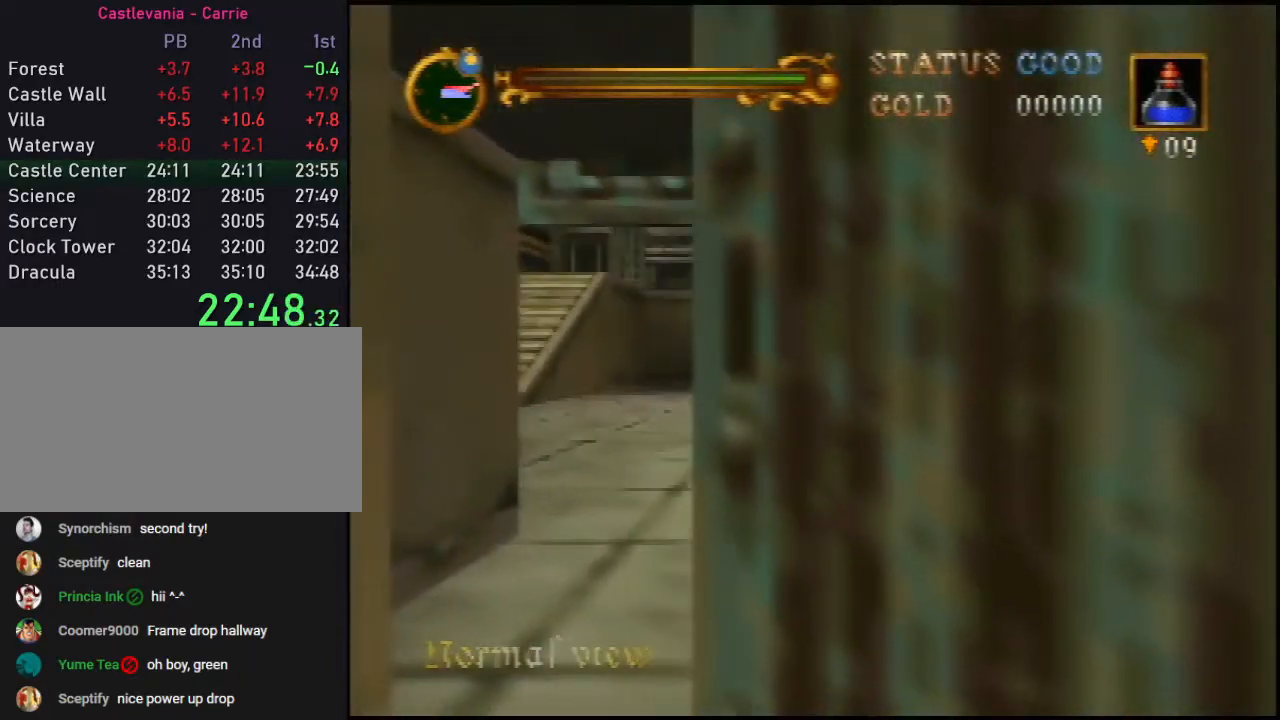
{"buttons": [], "left_stick": "center", "events": []}
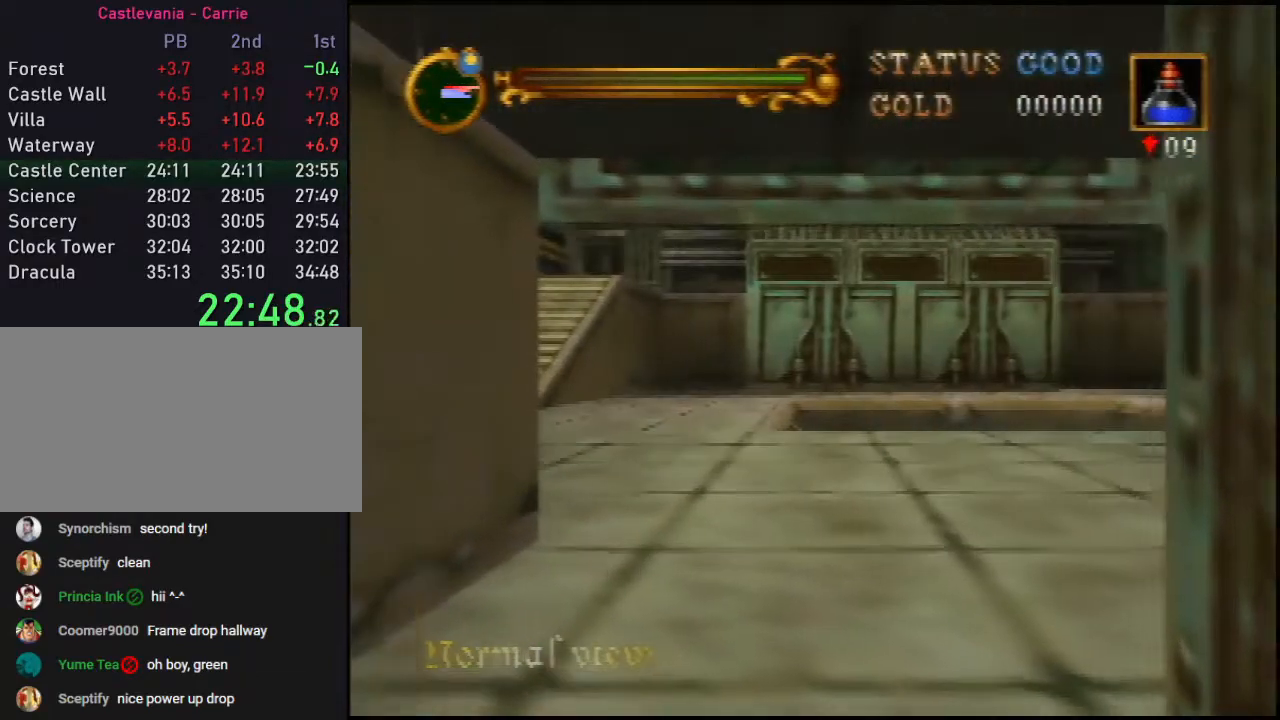
{"buttons": [], "left_stick": "center", "events": []}
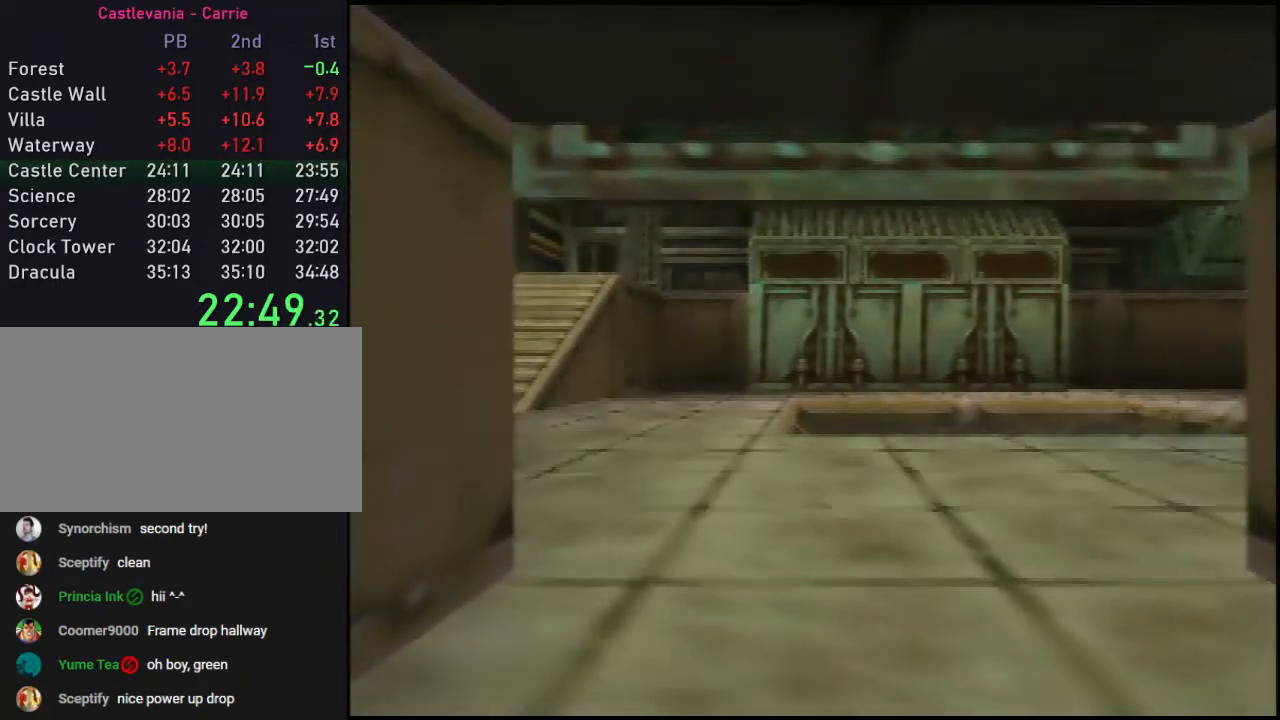
{"buttons": [], "left_stick": "center", "events": []}
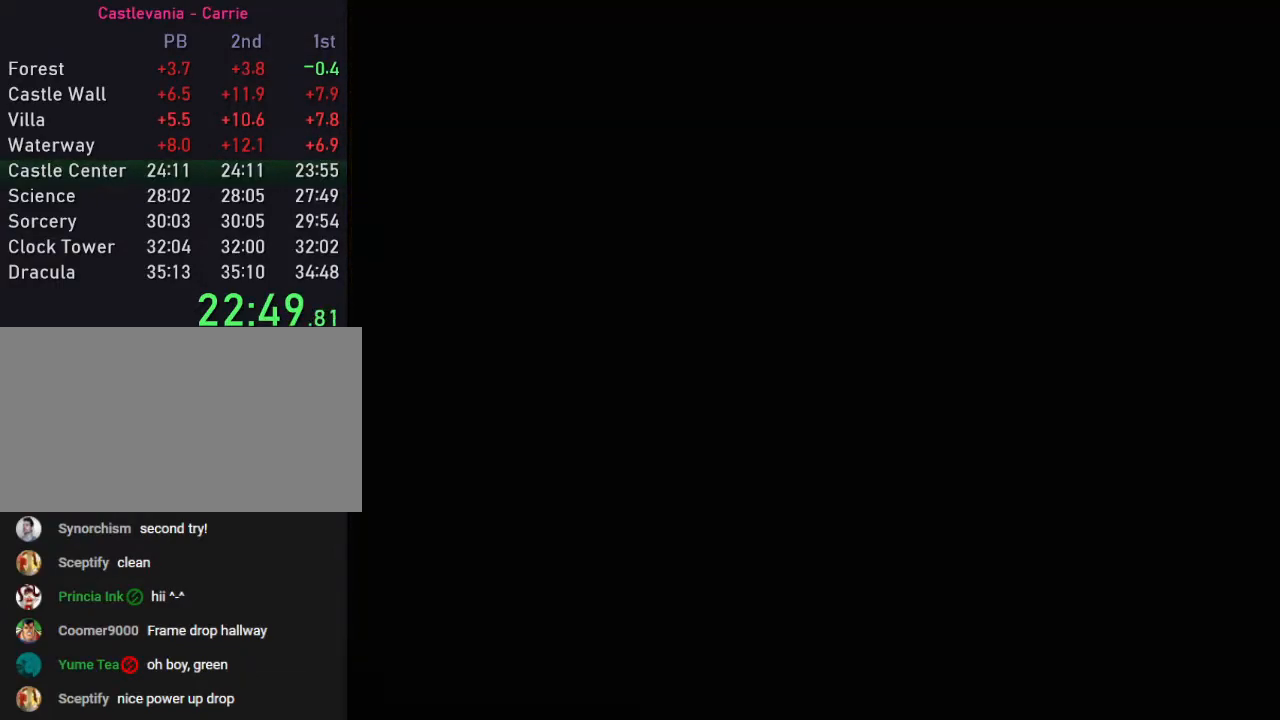
{"buttons": [], "left_stick": "center", "events": [[17, "START", "down"], [183, "START", "up"], [267, "START", "down"], [333, "START", "up"]]}
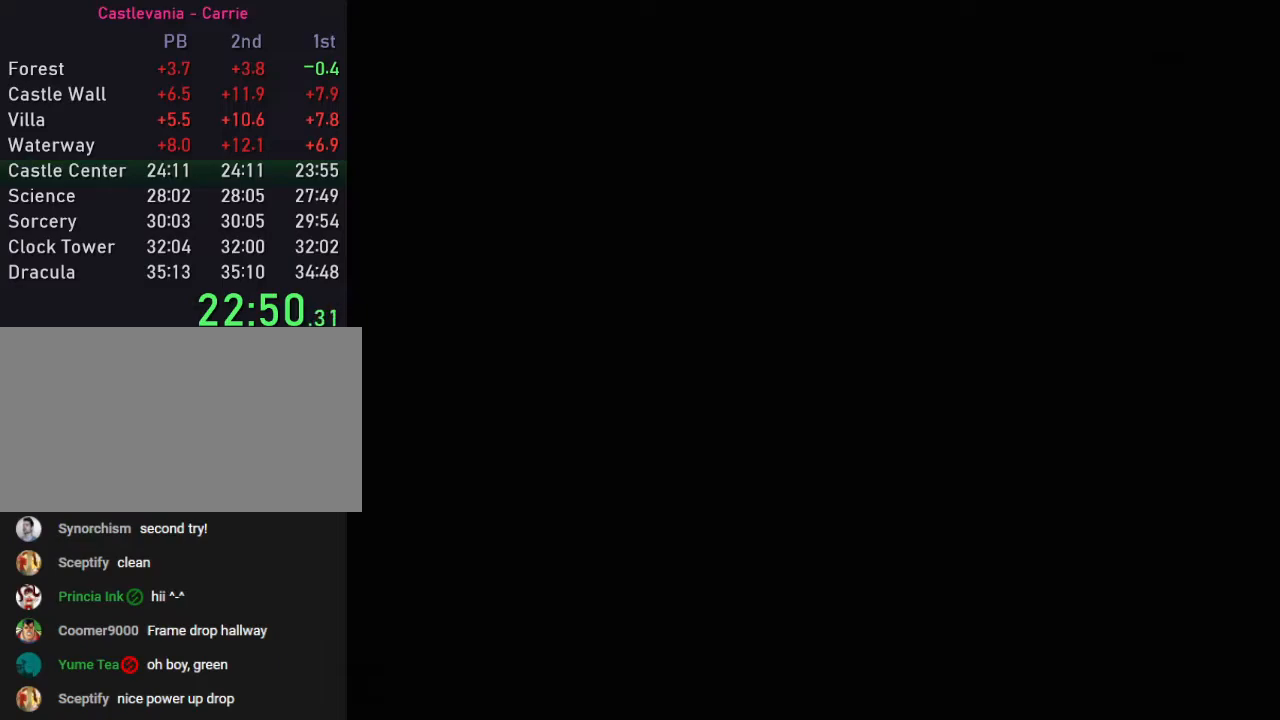
{"buttons": ["START"], "left_stick": "center", "events": [[17, "START", "down"], [67, "START", "up"], [217, "START", "down"], [317, "START", "up"], [383, "START", "down"], [417, "START", "up"], [467, "START", "down"]]}
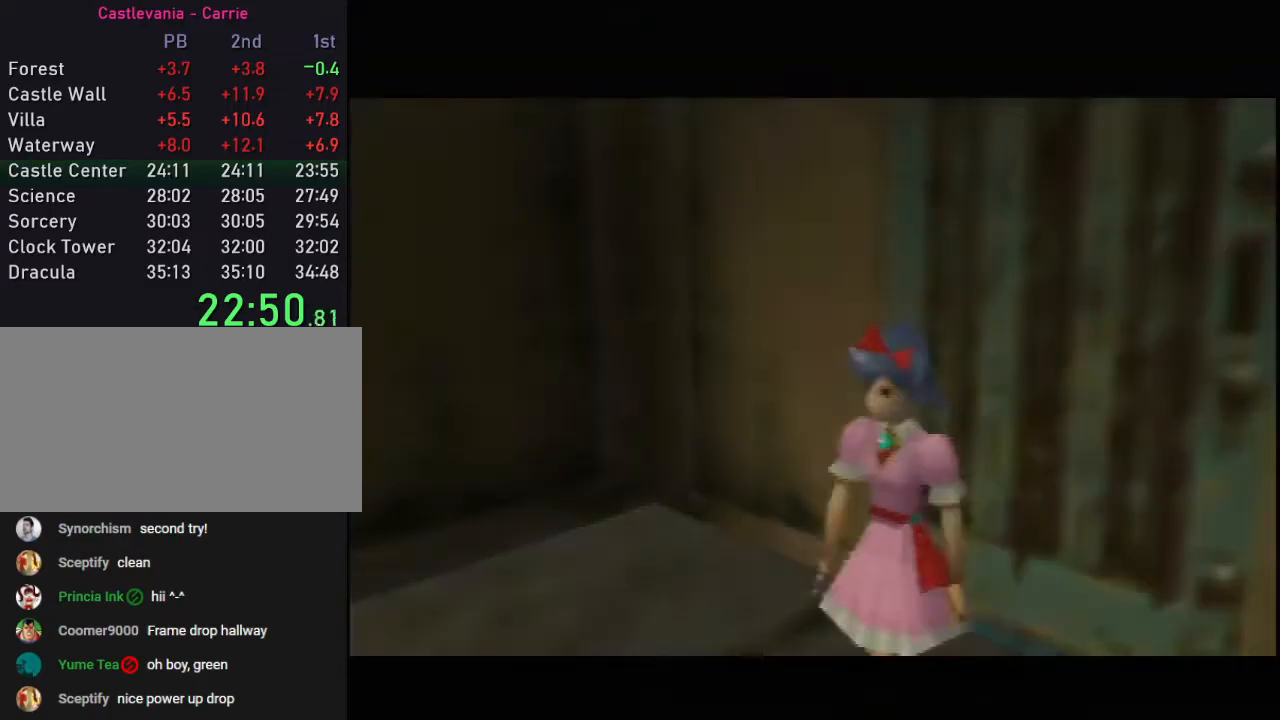
{"buttons": ["R1"], "left_stick": "center", "events": [[33, "START", "up"], [67, "START", "down"], [217, "START", "up"], [250, "R1", "down"]]}
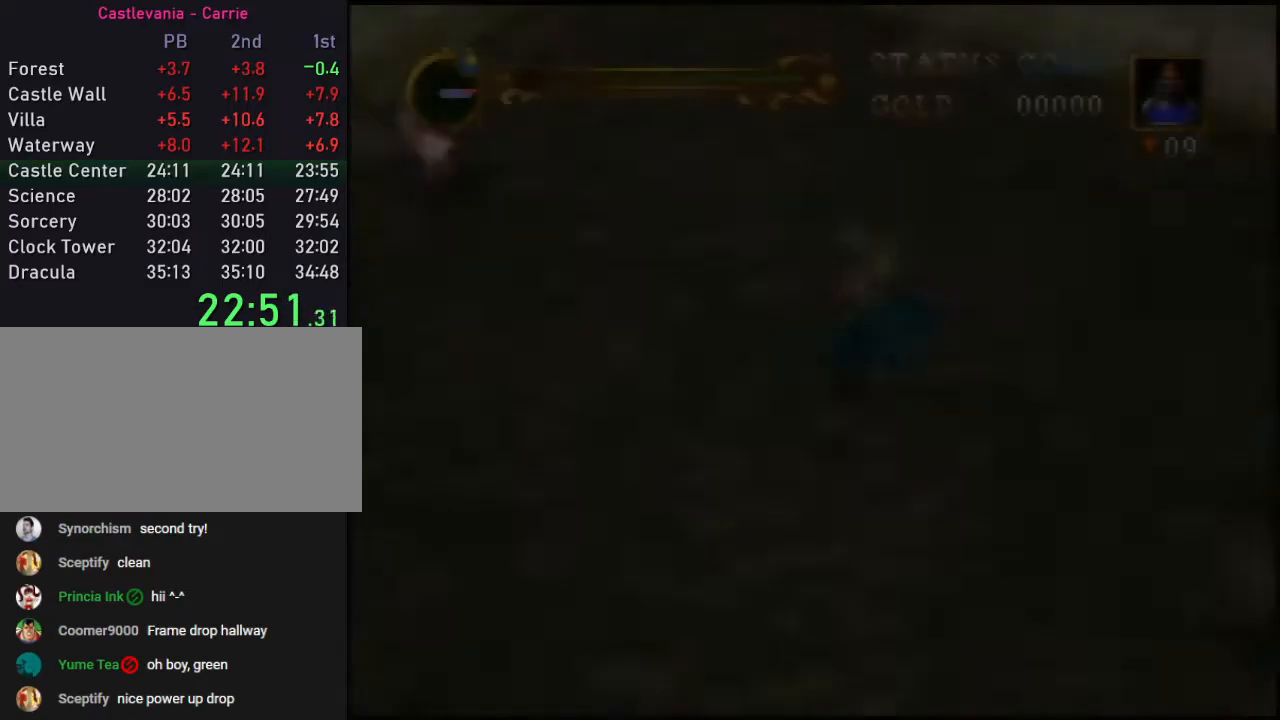
{"buttons": ["B", "R1"], "left_stick": "center", "events": [[67, "B", "down"]]}
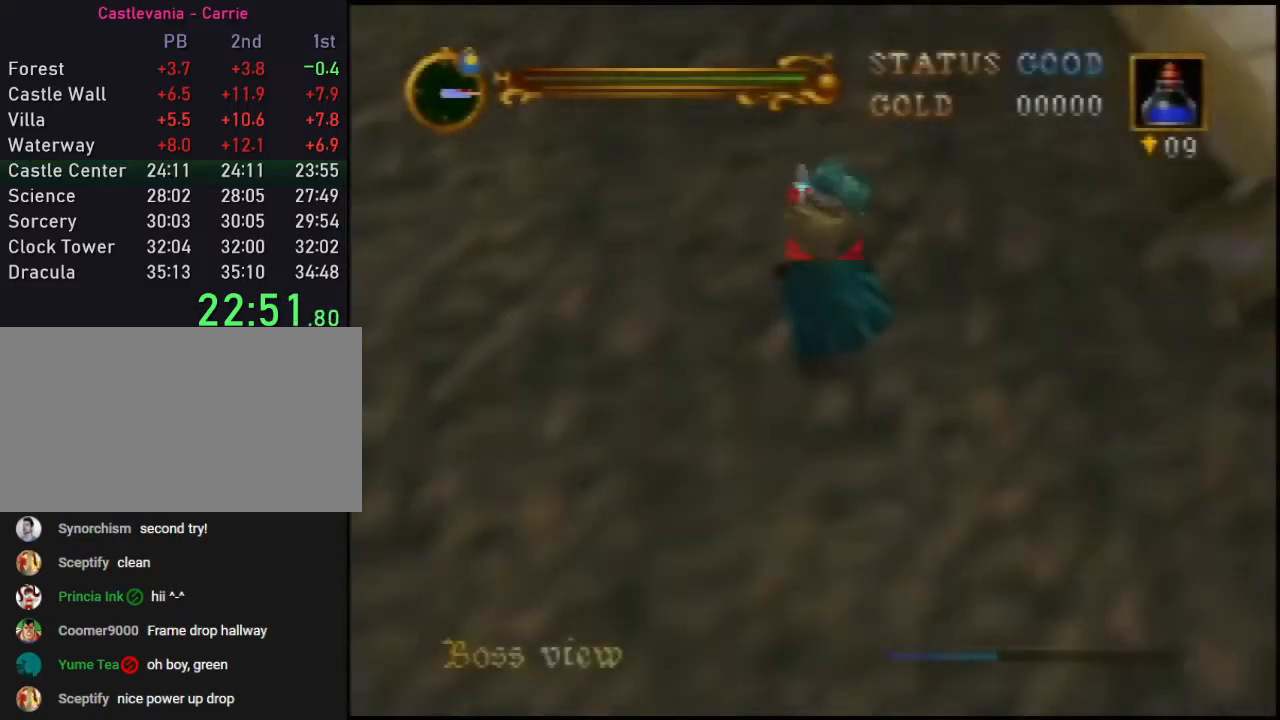
{"buttons": ["B"], "left_stick": "center", "events": [[250, "R1", "up"]]}
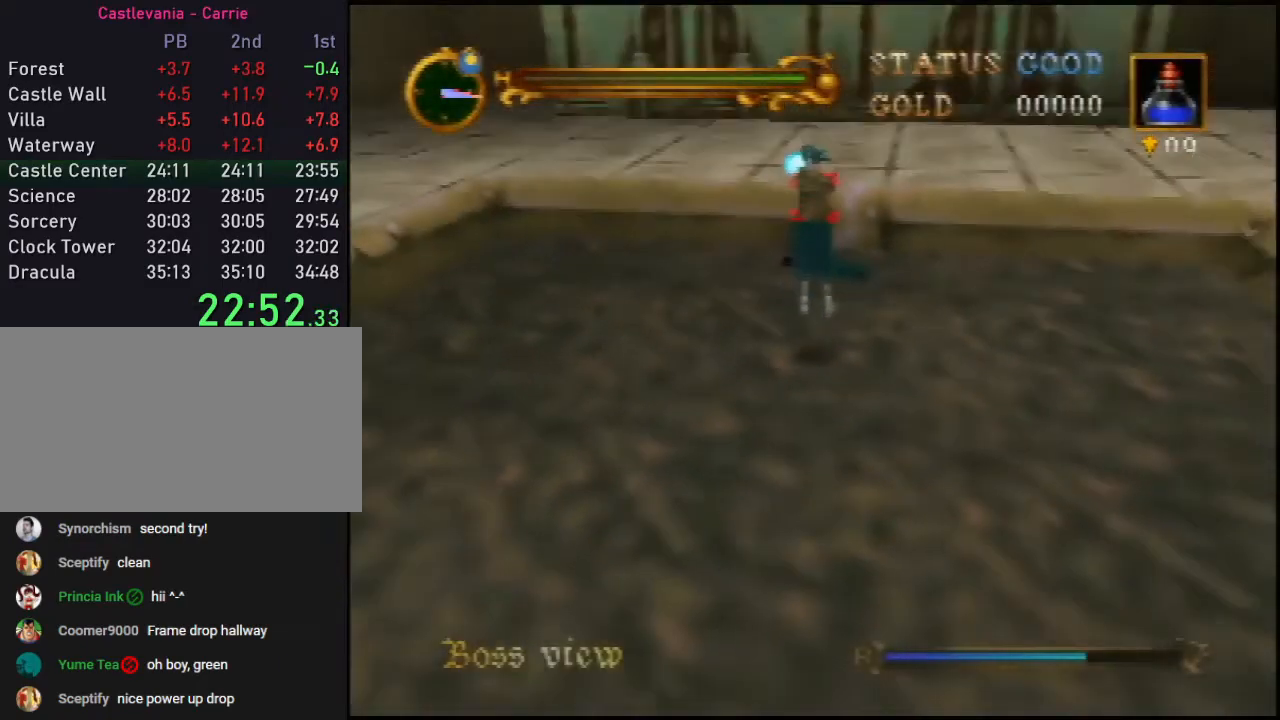
{"buttons": ["B"], "left_stick": "center", "events": [[50, "B", "up"], [150, "B", "down"]]}
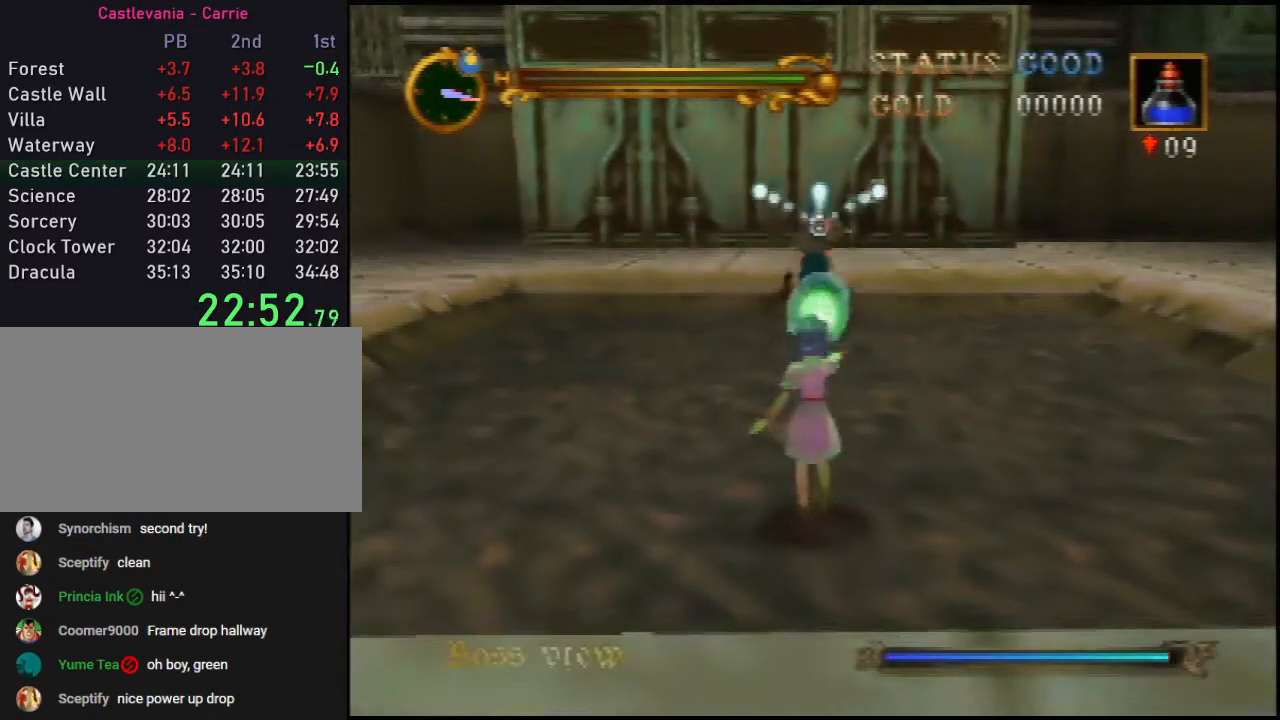
{"buttons": ["B"], "left_stick": "up", "events": [[300, "left_stick", "up"]]}
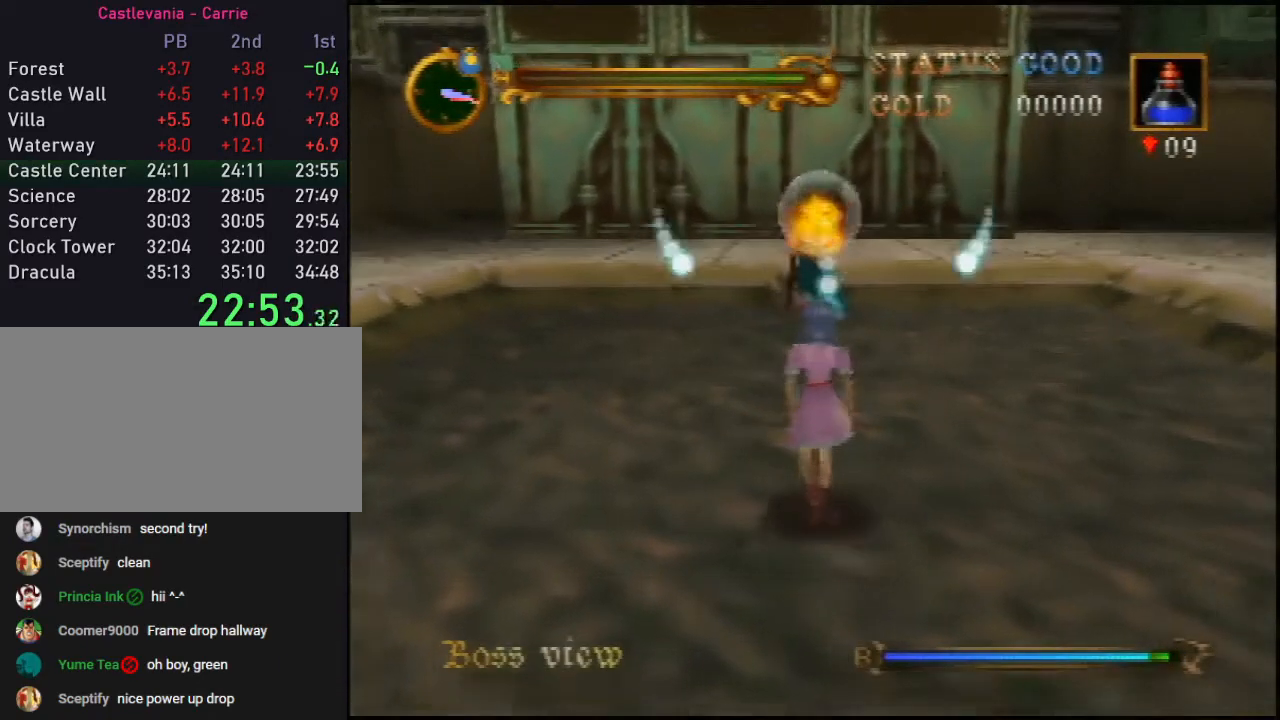
{"buttons": ["B"], "left_stick": "up", "events": []}
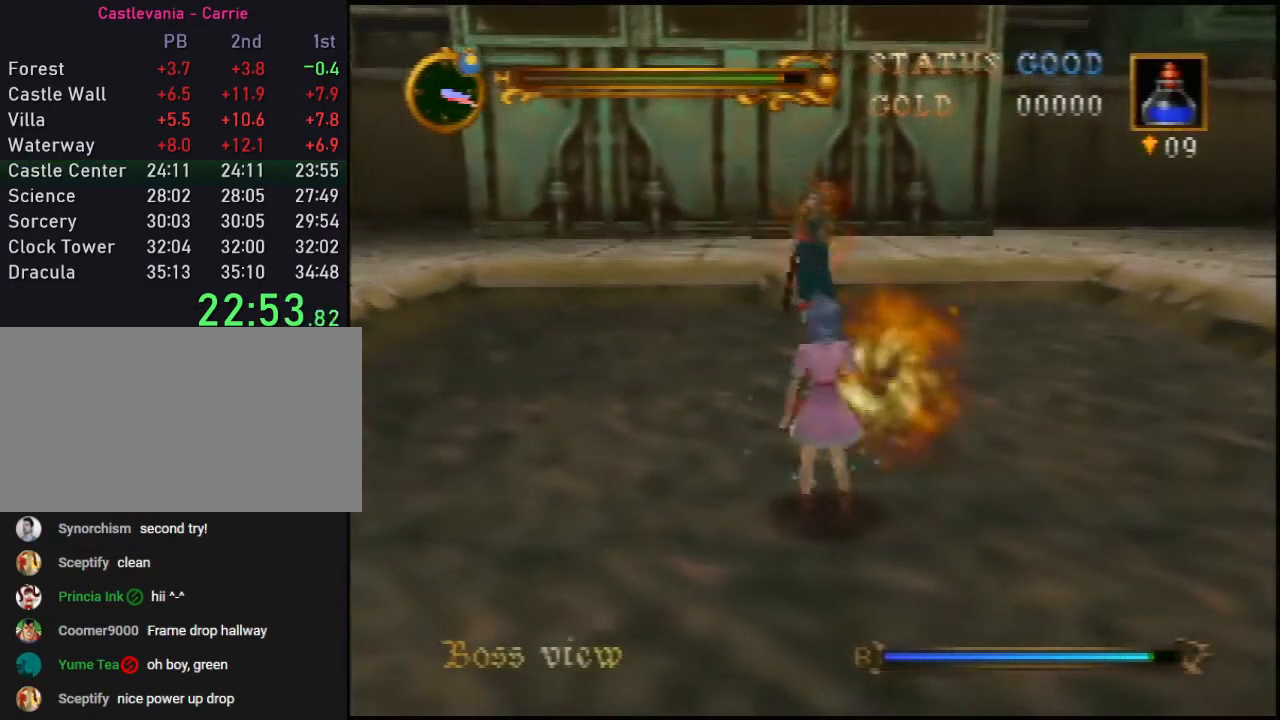
{"buttons": ["B"], "left_stick": "center", "events": [[83, "left_stick", "center"]]}
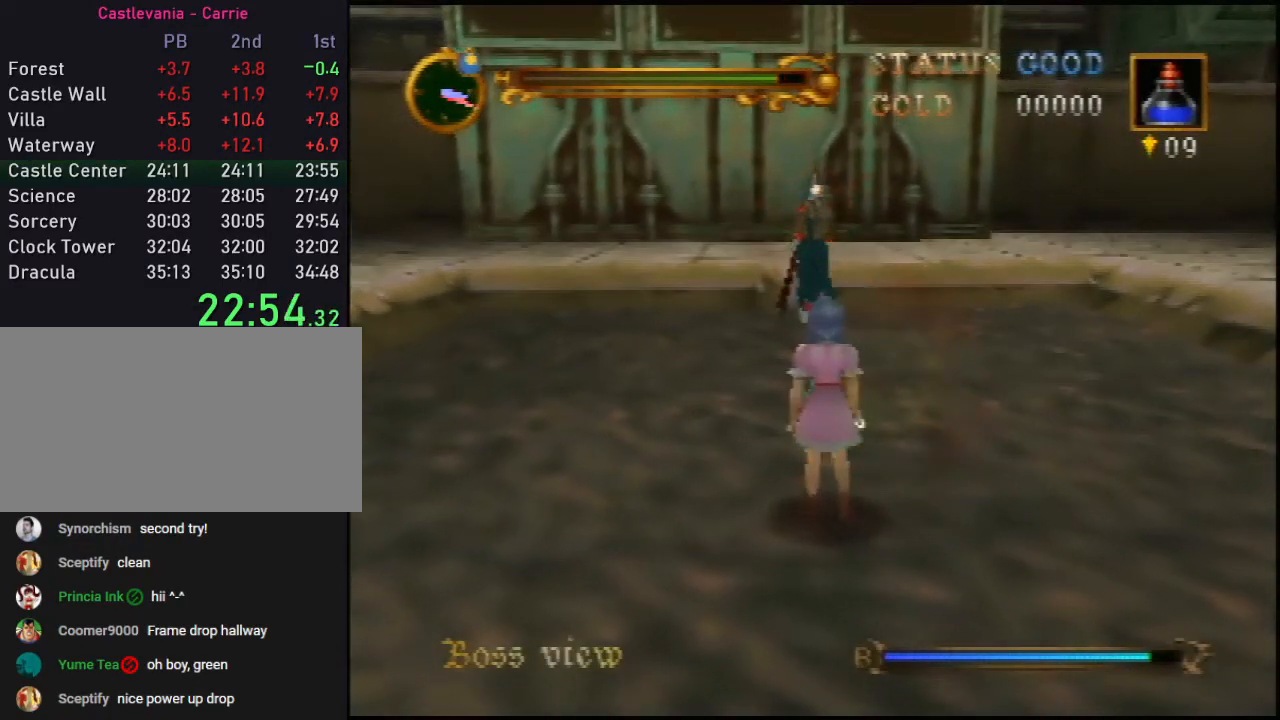
{"buttons": ["B"], "left_stick": "up", "events": [[333, "left_stick", "up"]]}
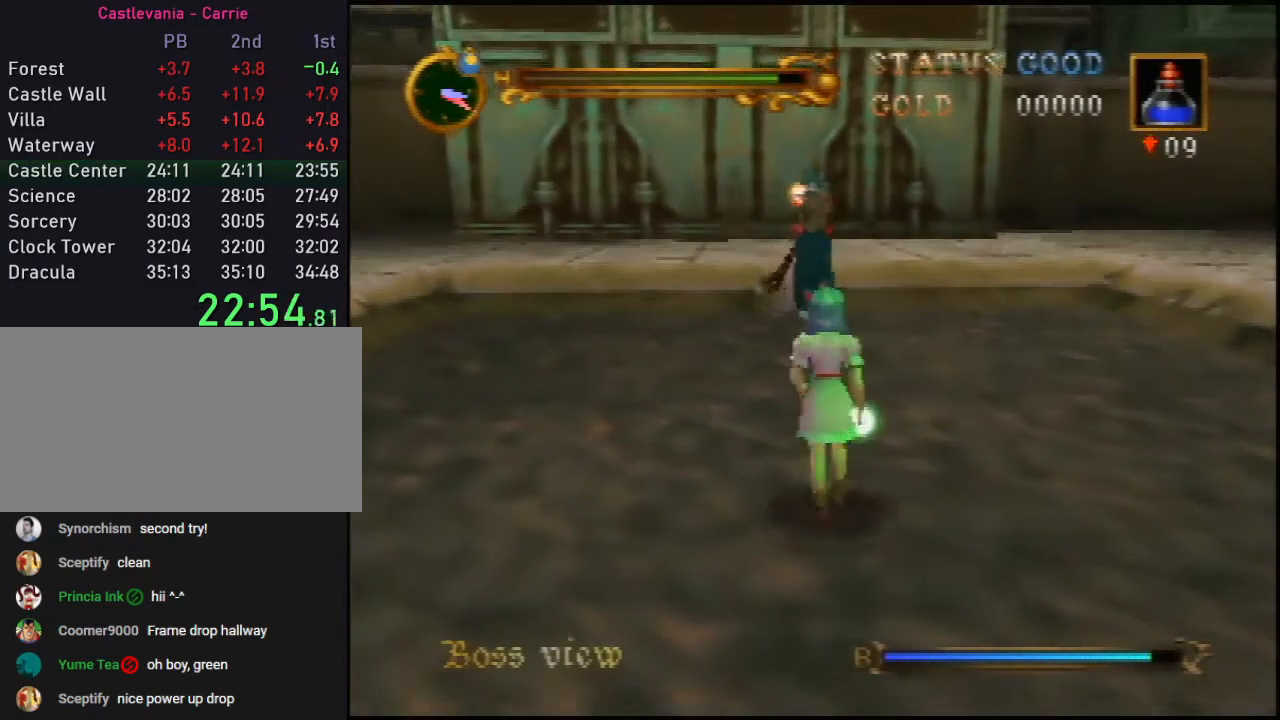
{"buttons": ["B"], "left_stick": "up", "events": [[17, "B", "up"], [117, "B", "down"]]}
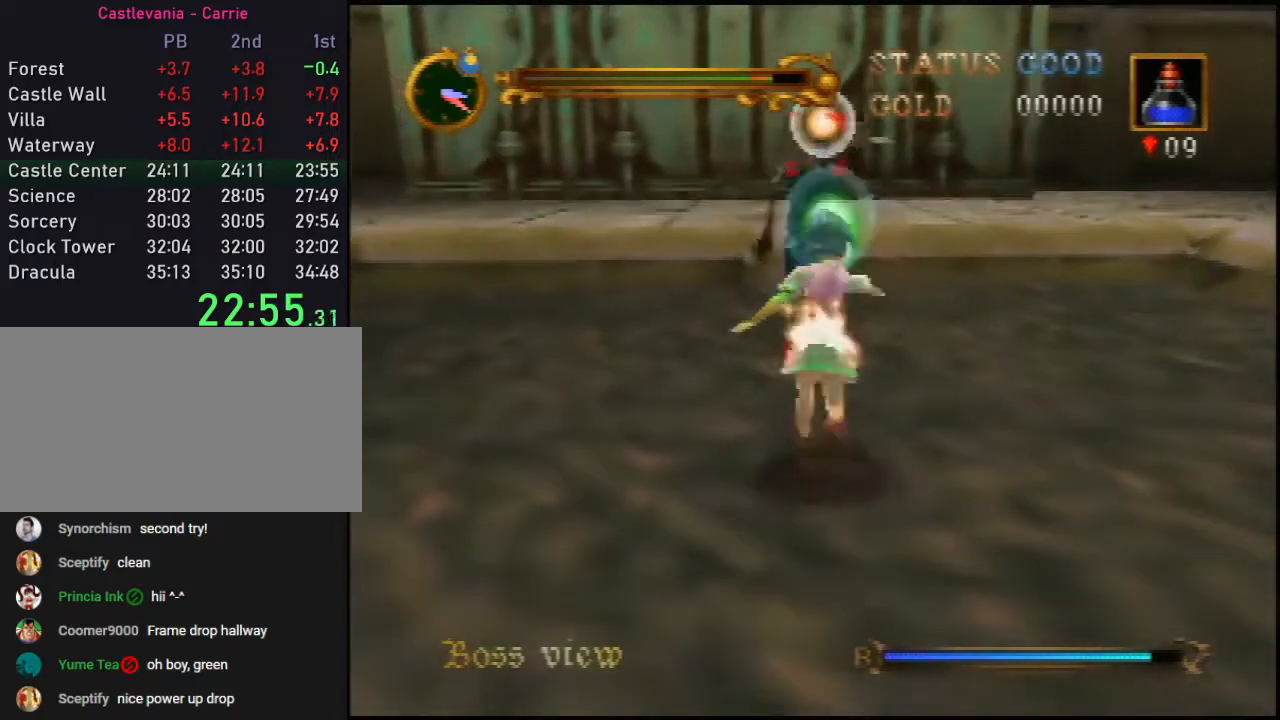
{"buttons": ["B"], "left_stick": "up", "events": []}
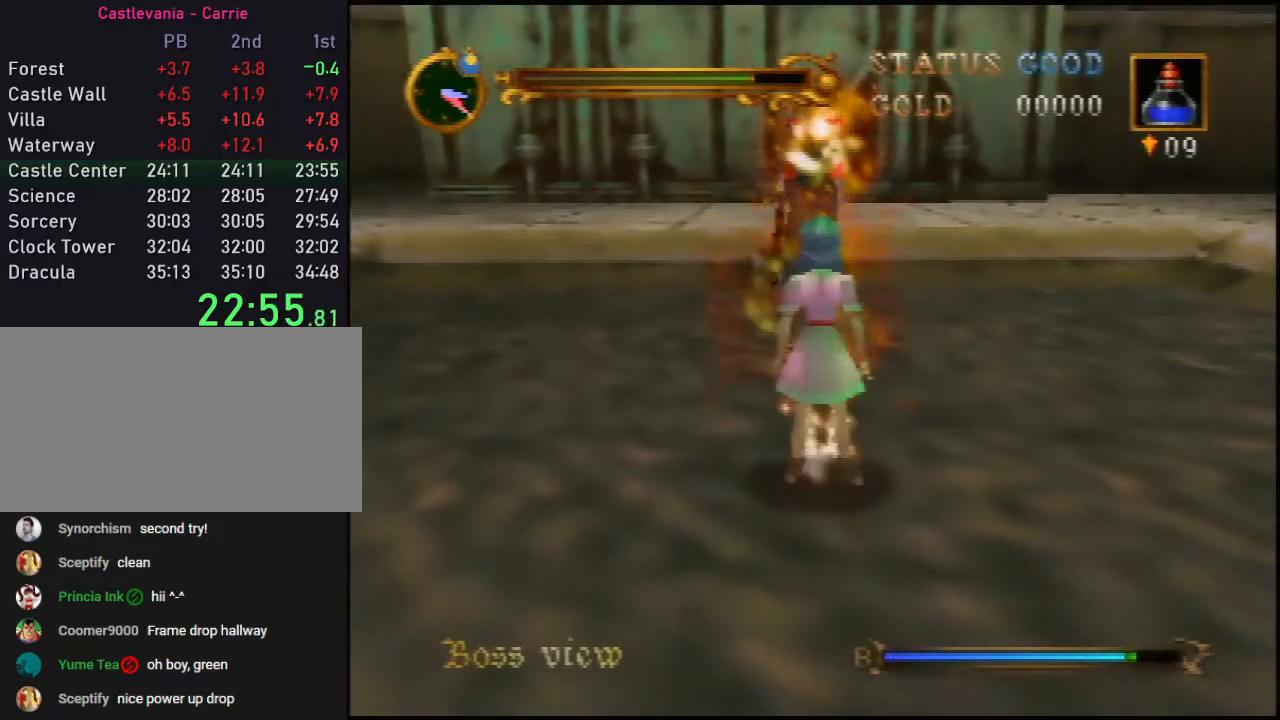
{"buttons": ["B"], "left_stick": "up", "events": []}
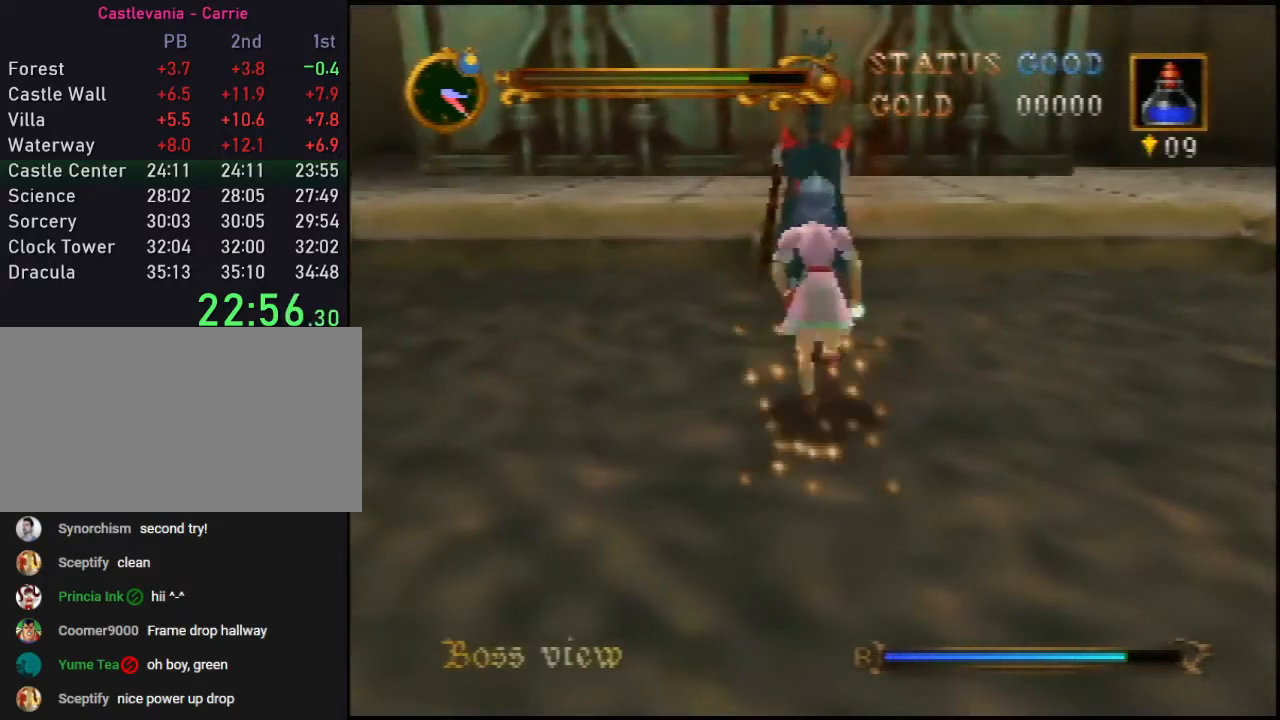
{"buttons": ["B", "Z"], "left_stick": "center", "events": [[267, "left_stick", "center"], [450, "Z", "down"]]}